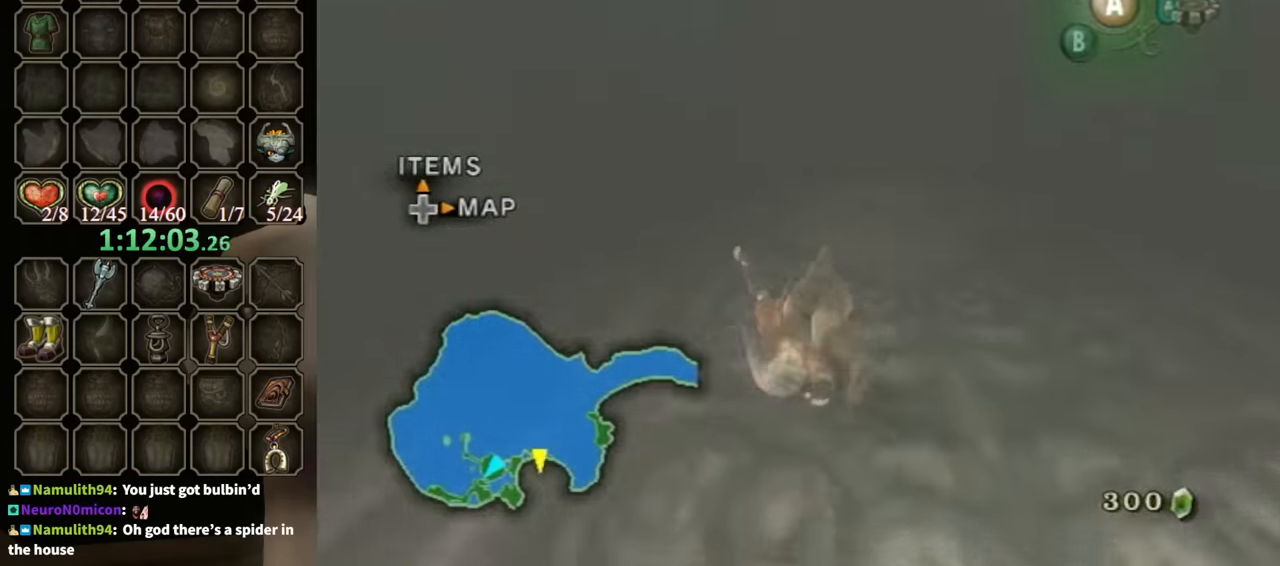
Gameplay with a controller (Nintendo layout); each line is a JSON object with the inputs held at the frame after it. "events" lists button and stick changes between this image and that frame as [ms after this image, input, new state], when the widget could be followed in between. Not read: L3 R3.
{"buttons": [], "left_stick": "up", "right_stick": "center", "events": [[300, "A", "down"], [334, "A", "up"], [434, "A", "down"], [500, "A", "up"]]}
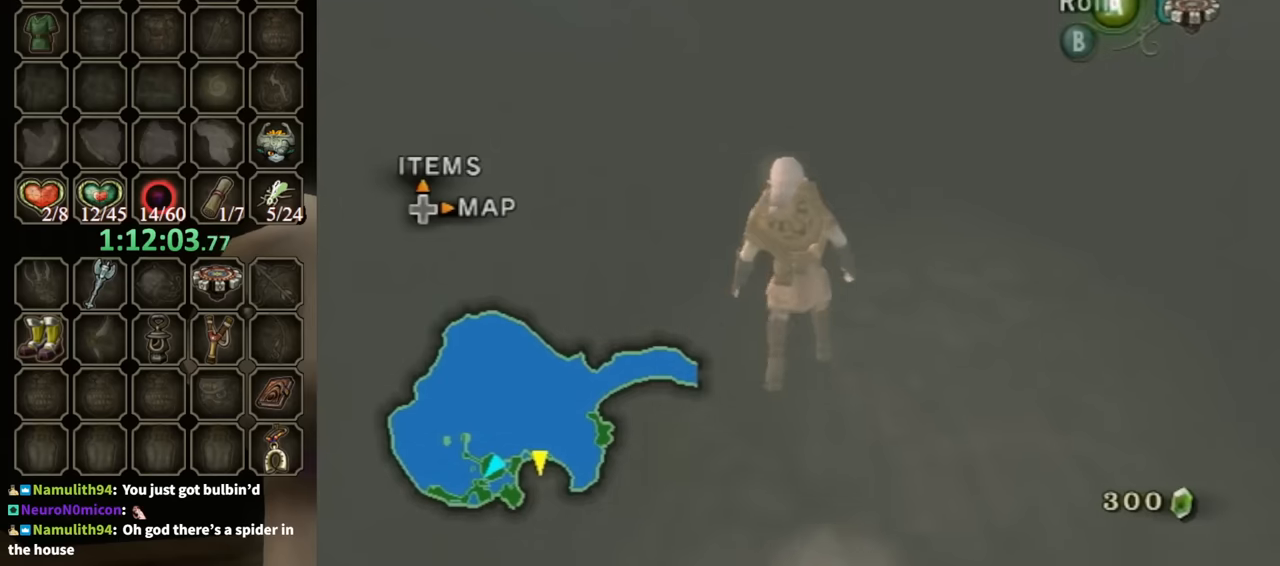
{"buttons": [], "left_stick": "up", "right_stick": "center", "events": []}
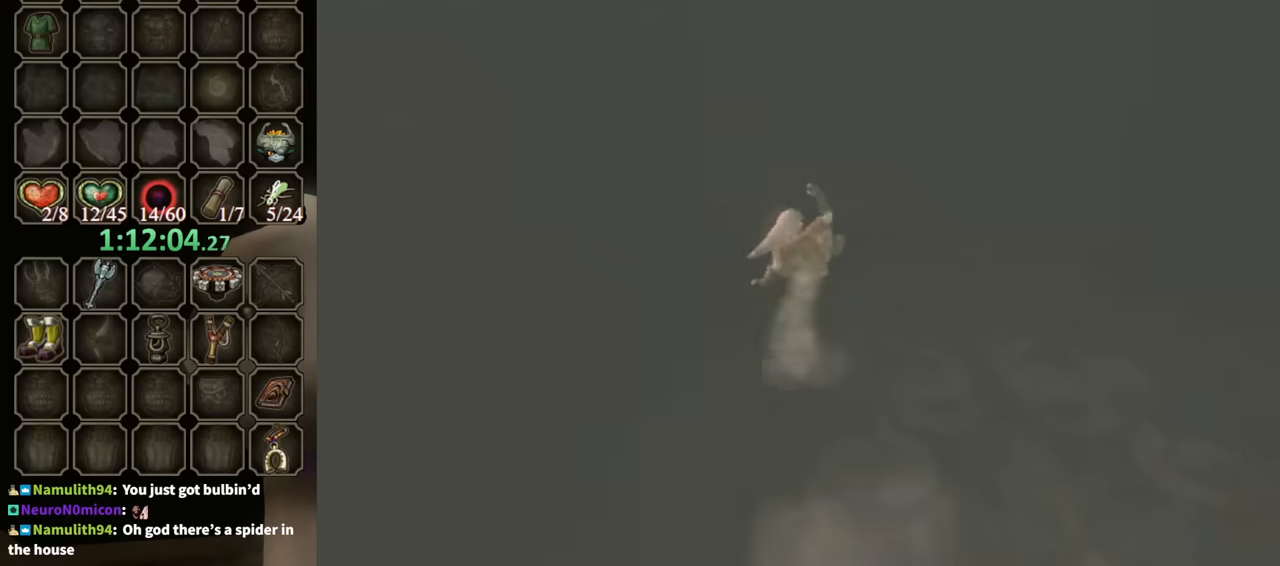
{"buttons": [], "left_stick": "center", "right_stick": "center", "events": [[134, "left_stick", "center"]]}
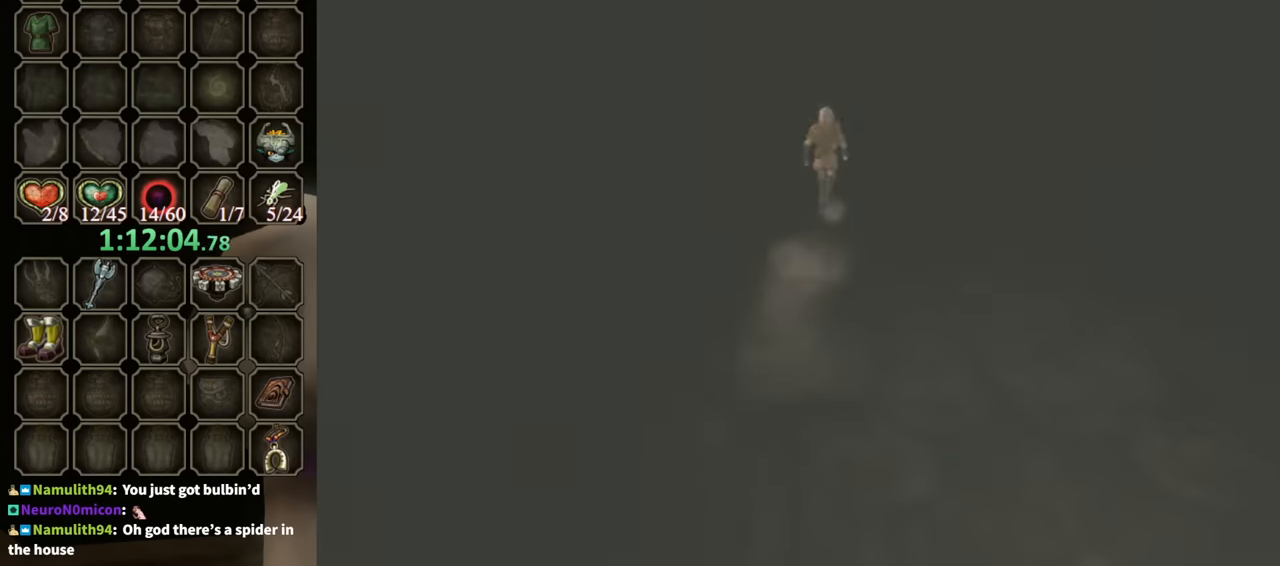
{"buttons": [], "left_stick": "center", "right_stick": "center", "events": []}
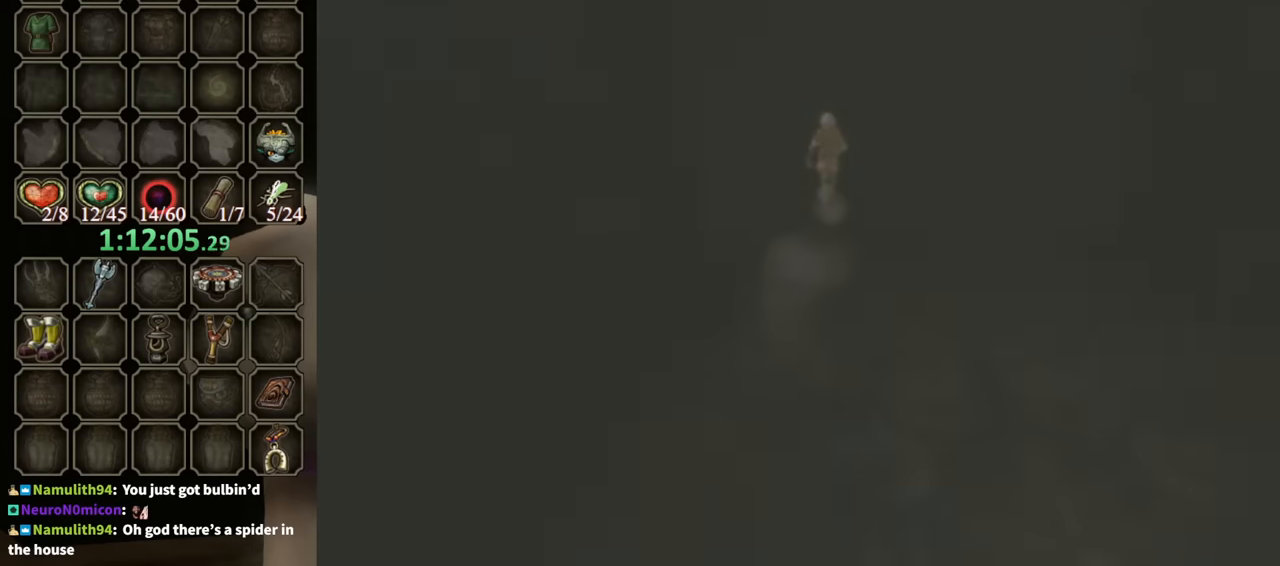
{"buttons": [], "left_stick": "center", "right_stick": "center", "events": []}
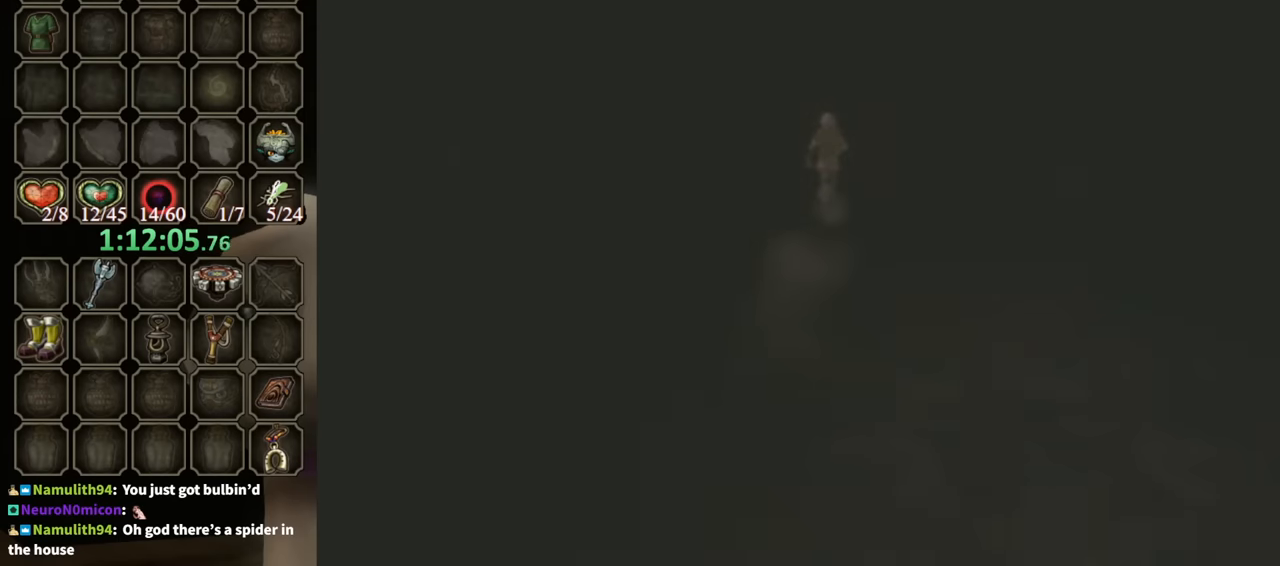
{"buttons": [], "left_stick": "center", "right_stick": "center", "events": []}
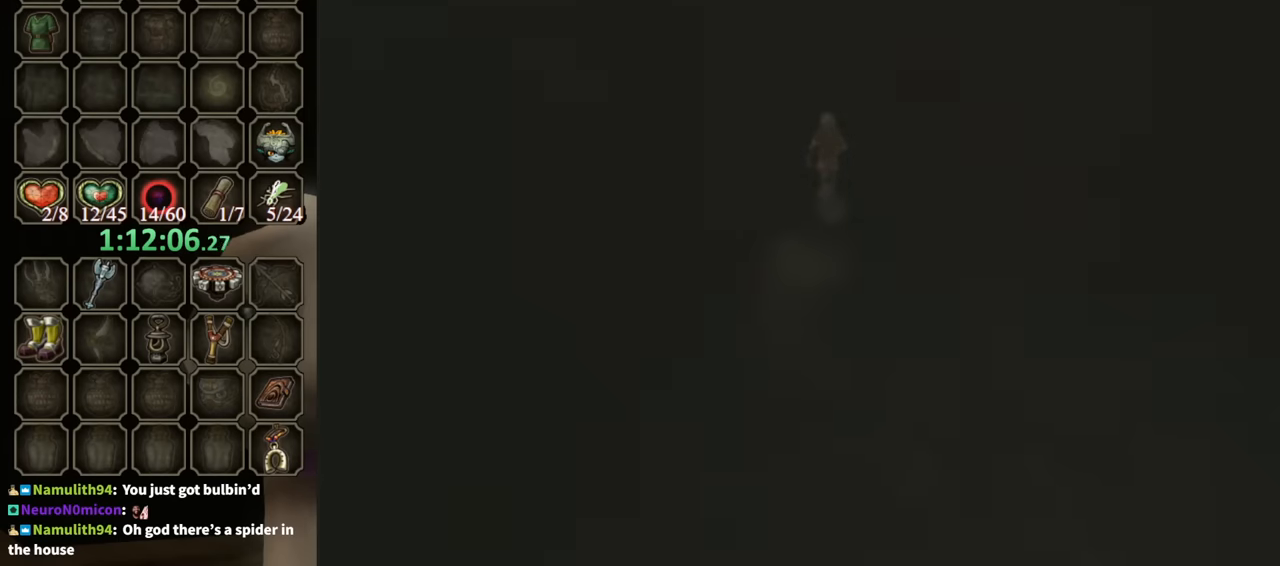
{"buttons": [], "left_stick": "center", "right_stick": "center", "events": []}
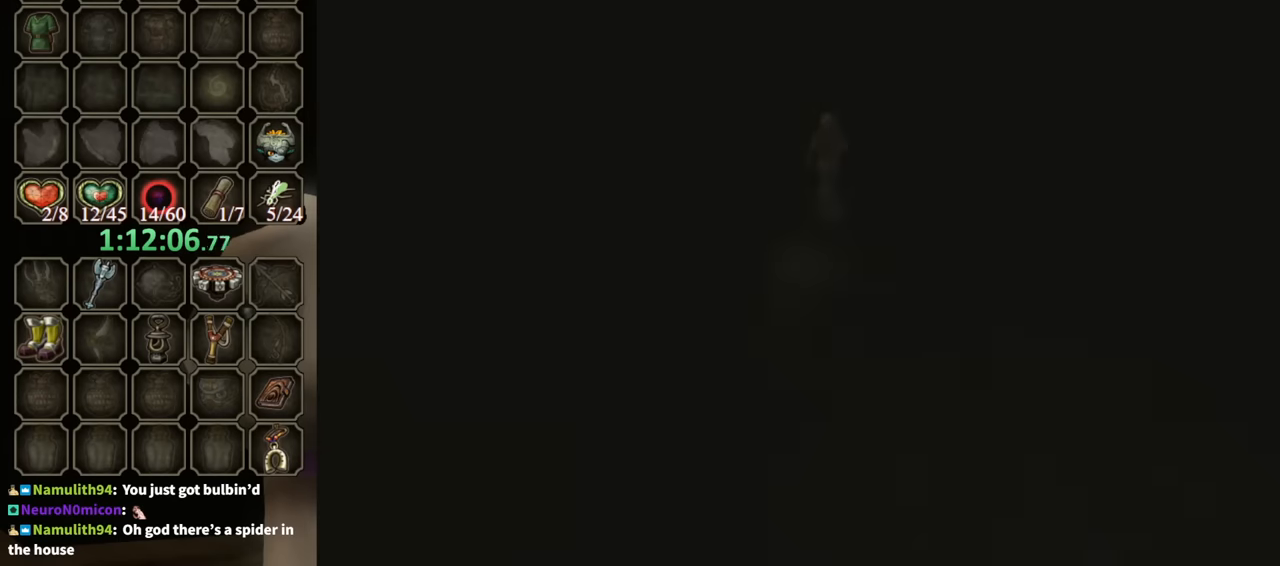
{"buttons": [], "left_stick": "center", "right_stick": "center", "events": []}
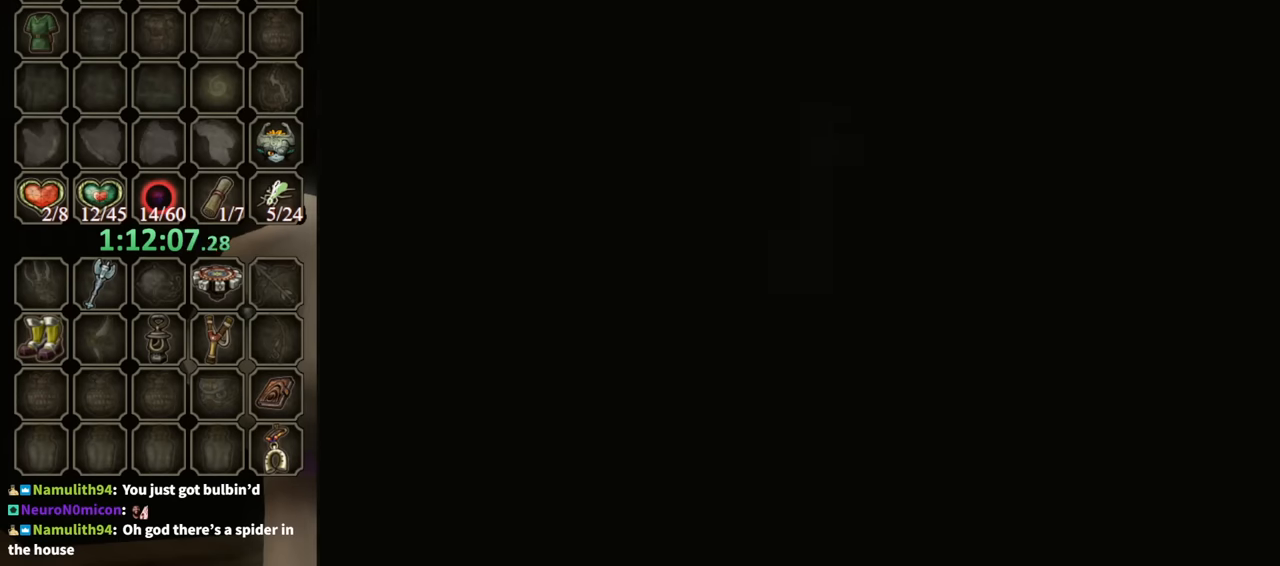
{"buttons": [], "left_stick": "center", "right_stick": "center", "events": []}
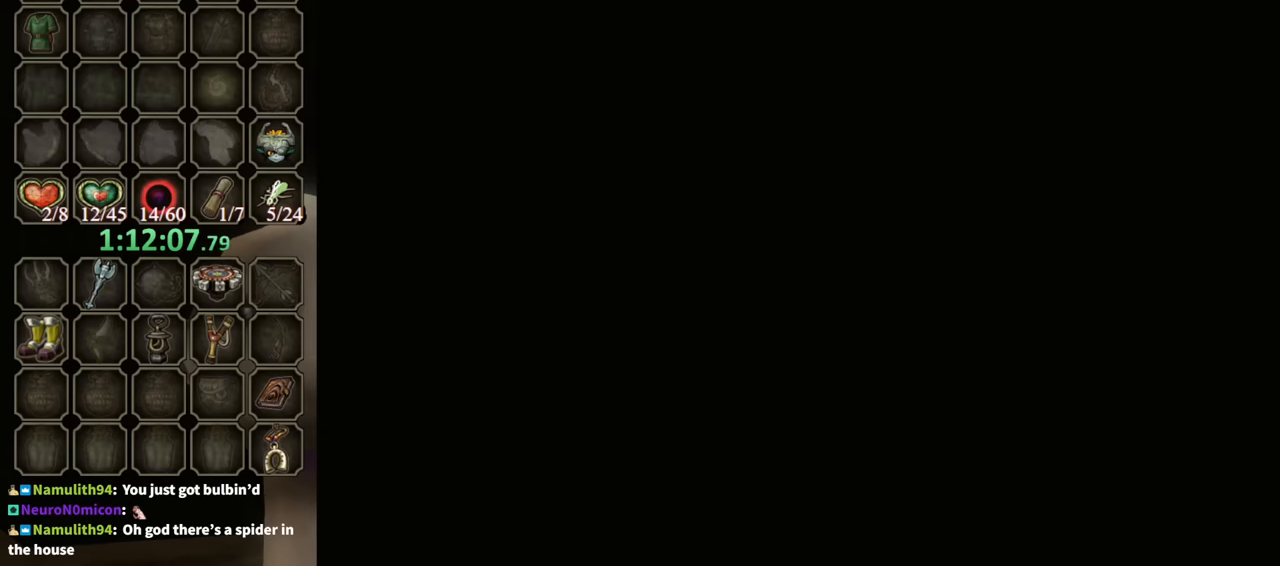
{"buttons": [], "left_stick": "up", "right_stick": "center", "events": [[133, "left_stick", "up"]]}
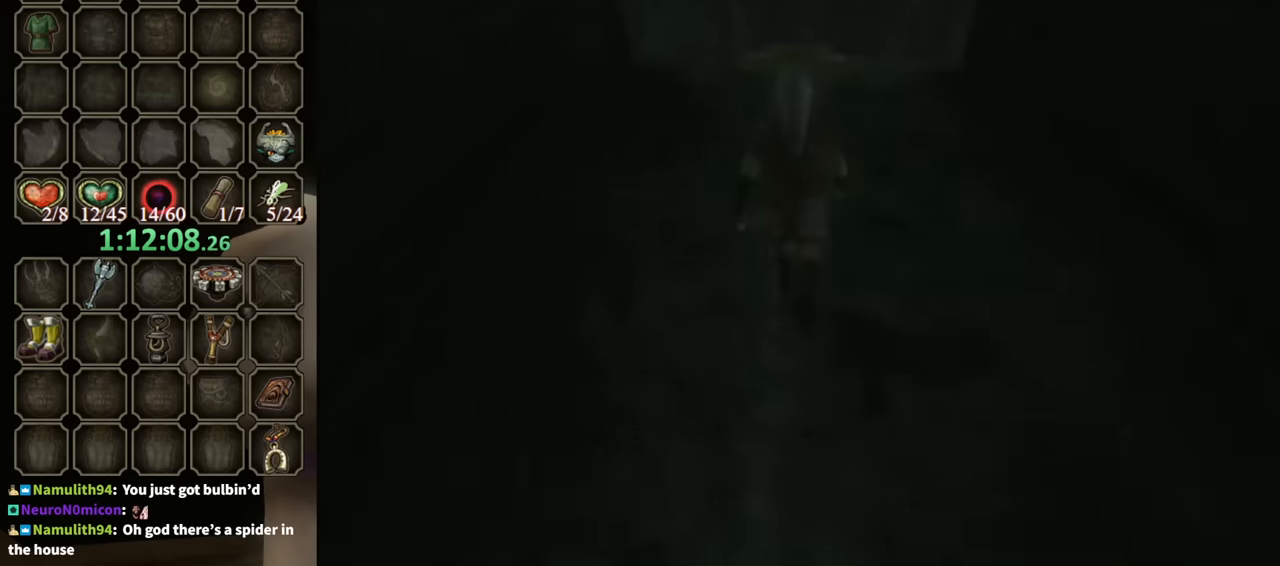
{"buttons": ["X"], "left_stick": "up", "right_stick": "center", "events": [[133, "X", "down"], [233, "X", "up"], [333, "X", "down"], [400, "X", "up"], [466, "X", "down"]]}
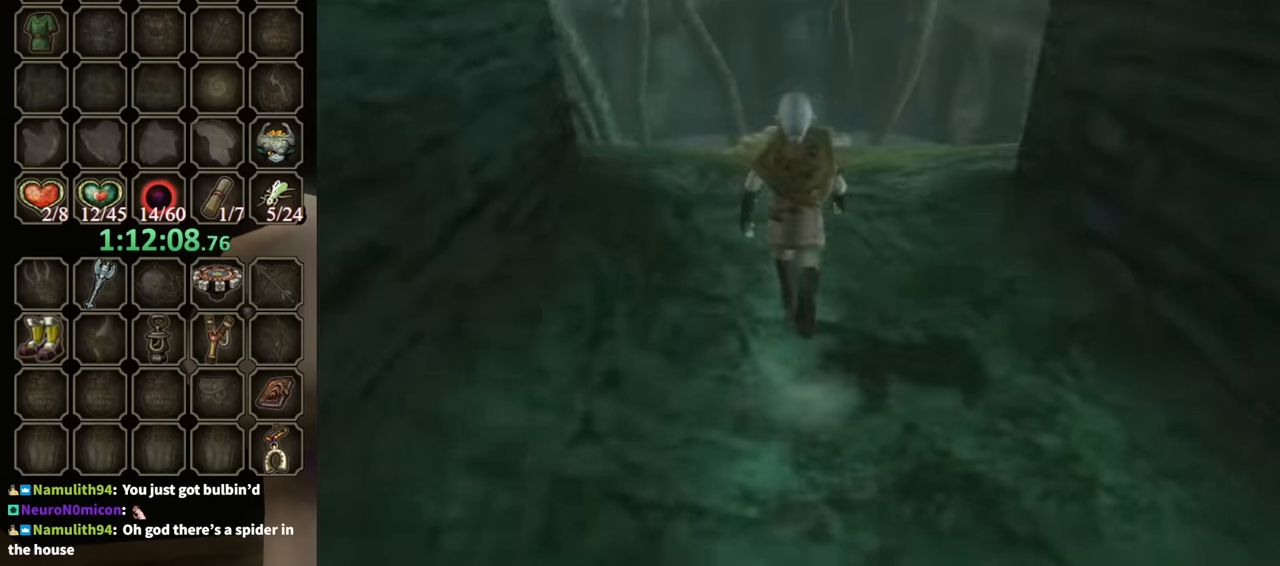
{"buttons": ["R1"], "left_stick": "up", "right_stick": "center", "events": [[66, "X", "up"], [100, "X", "down"], [166, "X", "up"], [233, "X", "down"], [400, "X", "up"], [433, "R1", "down"]]}
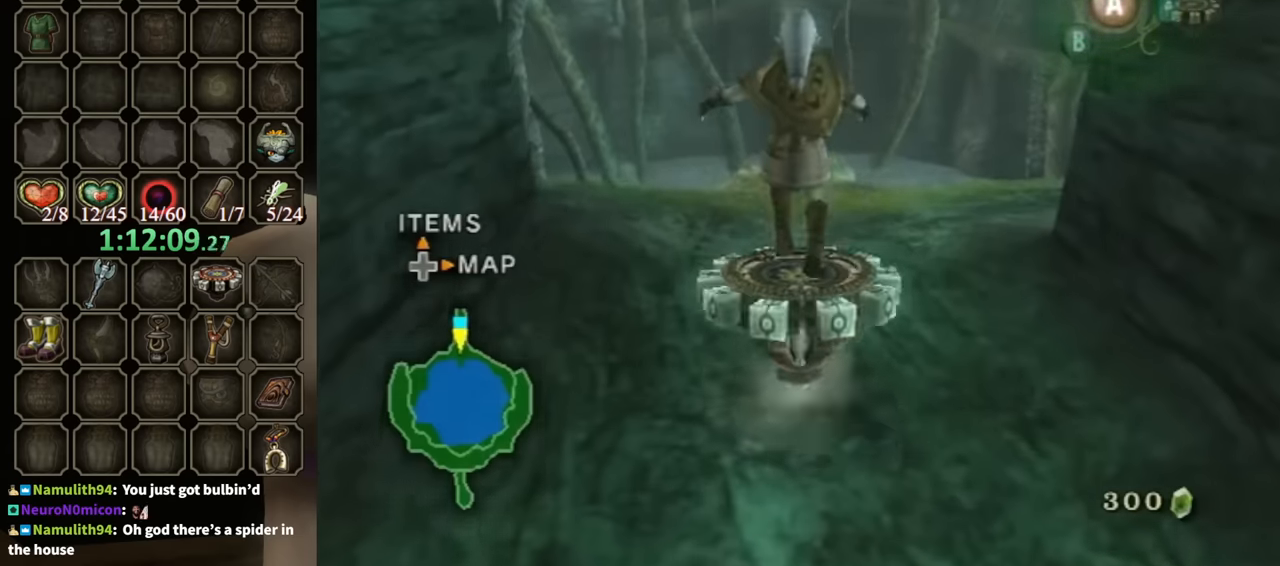
{"buttons": ["R1"], "left_stick": "center", "right_stick": "center", "events": [[33, "left_stick", "center"], [333, "left_stick", "left"], [466, "left_stick", "center"]]}
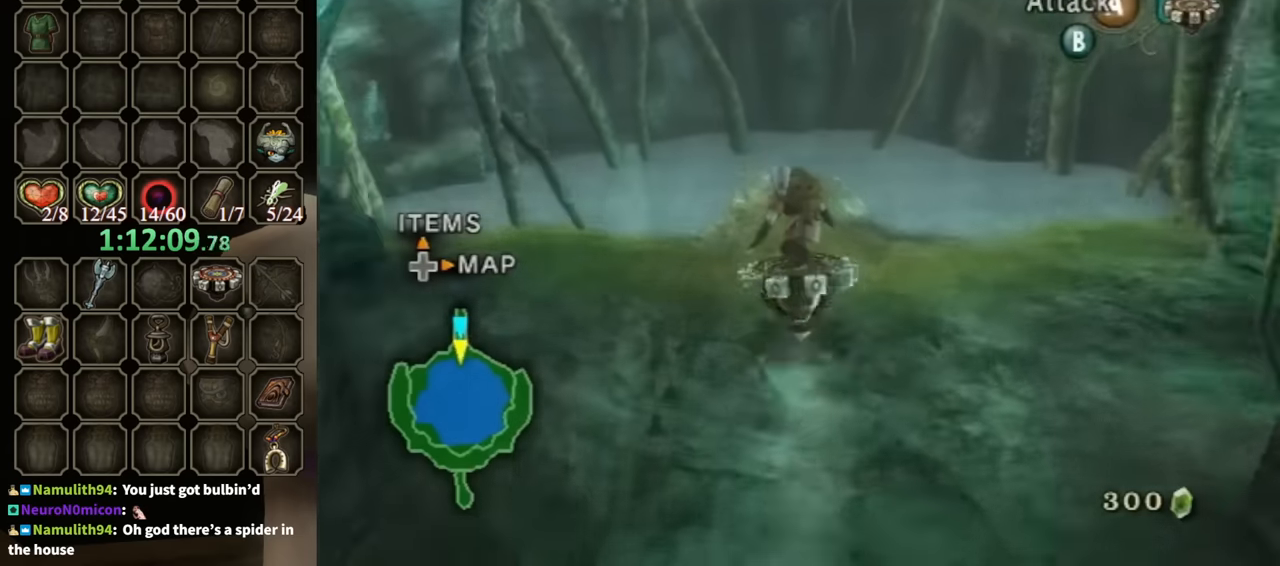
{"buttons": ["R1"], "left_stick": "up-left", "right_stick": "center", "events": [[266, "left_stick", "left"], [366, "left_stick", "center"], [500, "left_stick", "up-left"]]}
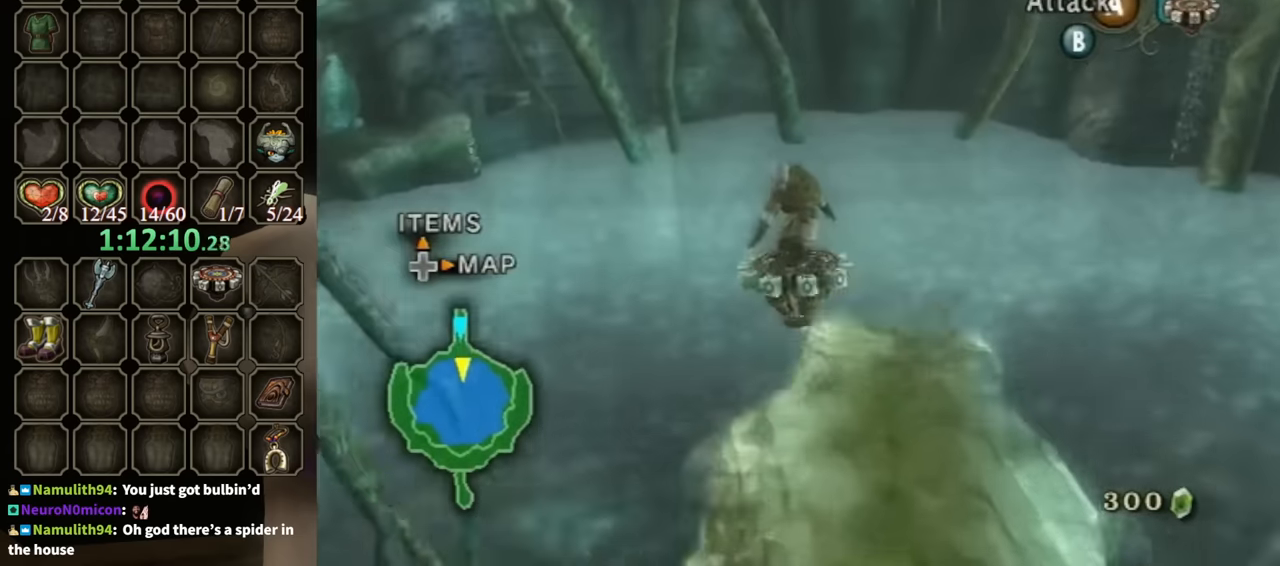
{"buttons": ["Y"], "left_stick": "center", "right_stick": "center", "events": [[66, "left_stick", "left"], [266, "left_stick", "center"], [400, "Y", "down"], [433, "R1", "up"]]}
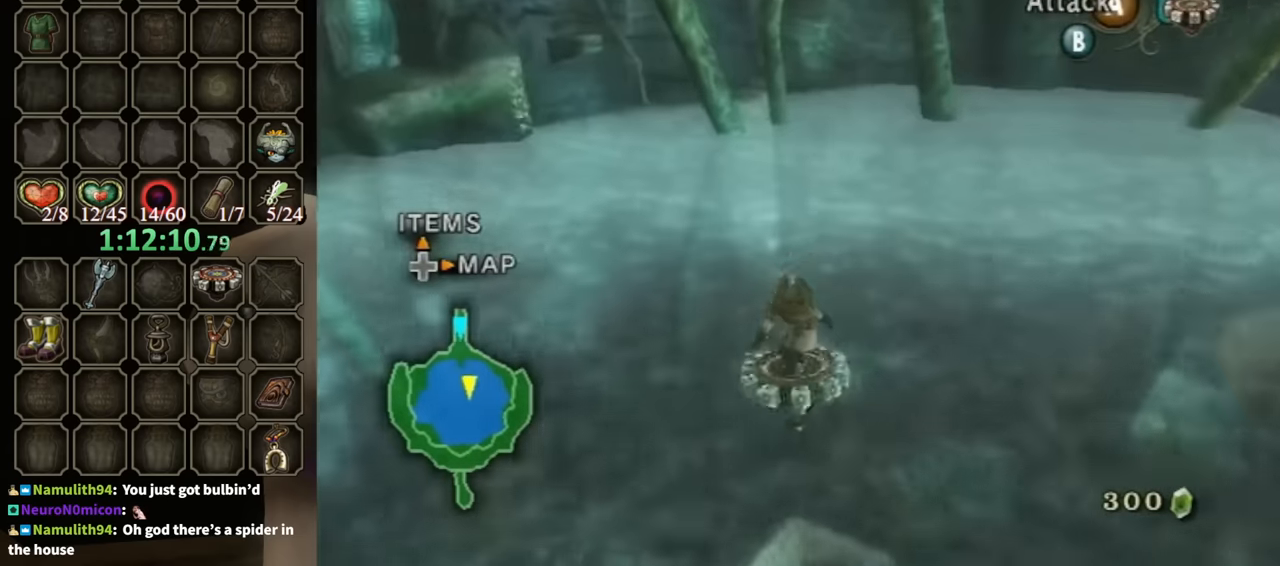
{"buttons": [], "left_stick": "up-right", "right_stick": "center", "events": [[66, "Y", "up"], [366, "left_stick", "up"], [433, "left_stick", "up-right"]]}
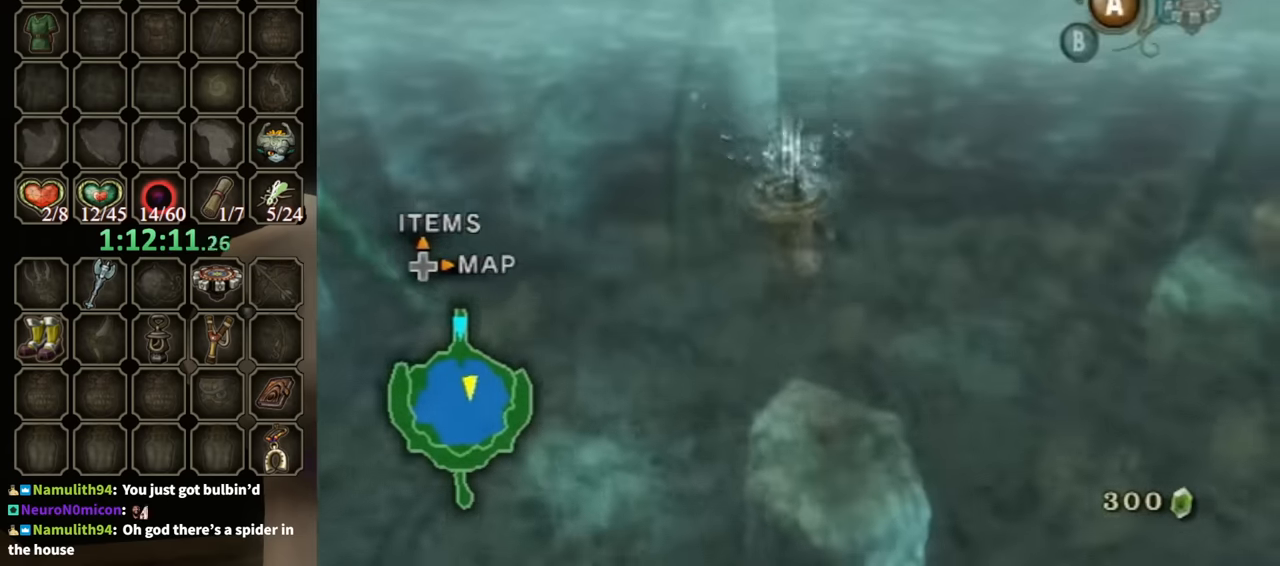
{"buttons": [], "left_stick": "up", "right_stick": "center", "events": [[33, "Y", "down"], [100, "left_stick", "up"], [133, "Y", "up"]]}
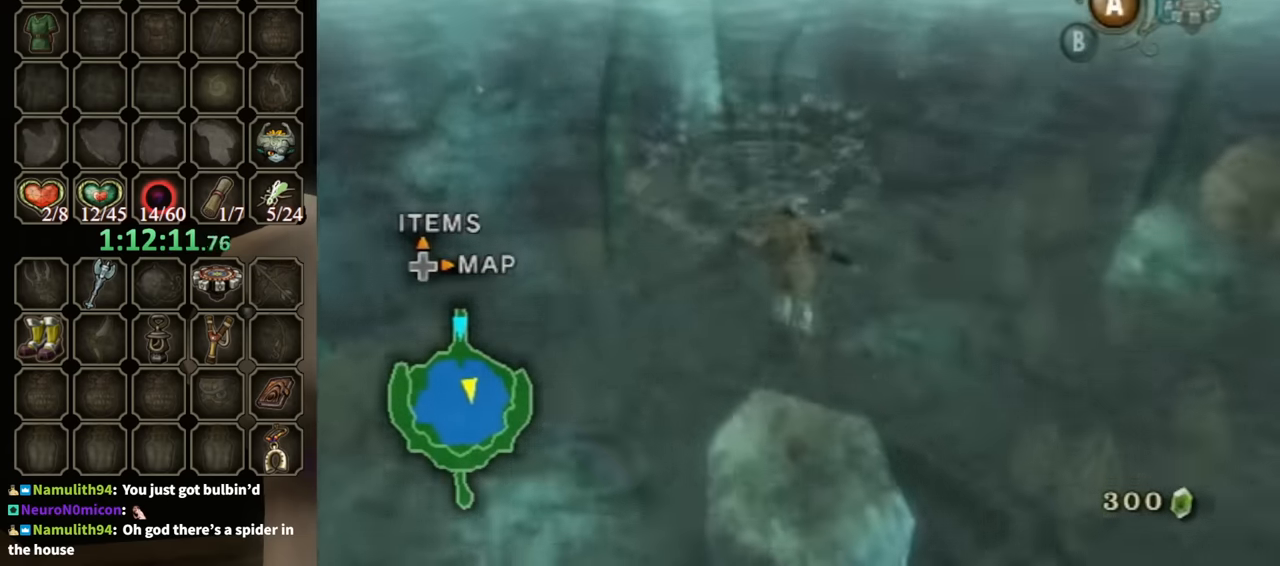
{"buttons": [], "left_stick": "up", "right_stick": "center", "events": []}
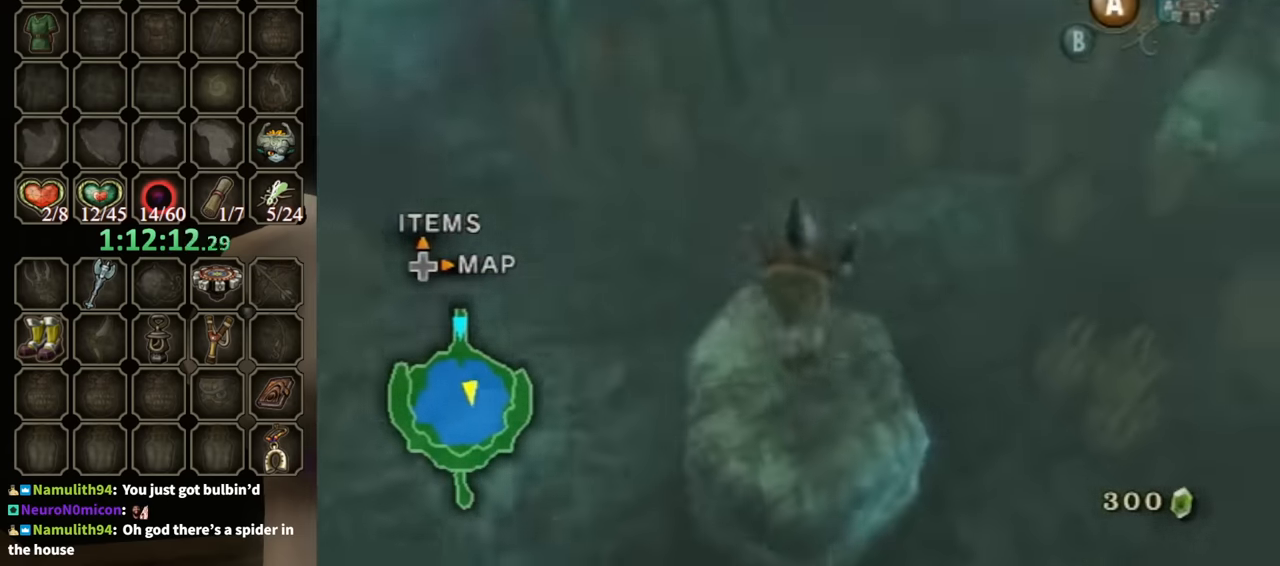
{"buttons": [], "left_stick": "up", "right_stick": "center", "events": [[166, "Y", "down"], [233, "Y", "up"]]}
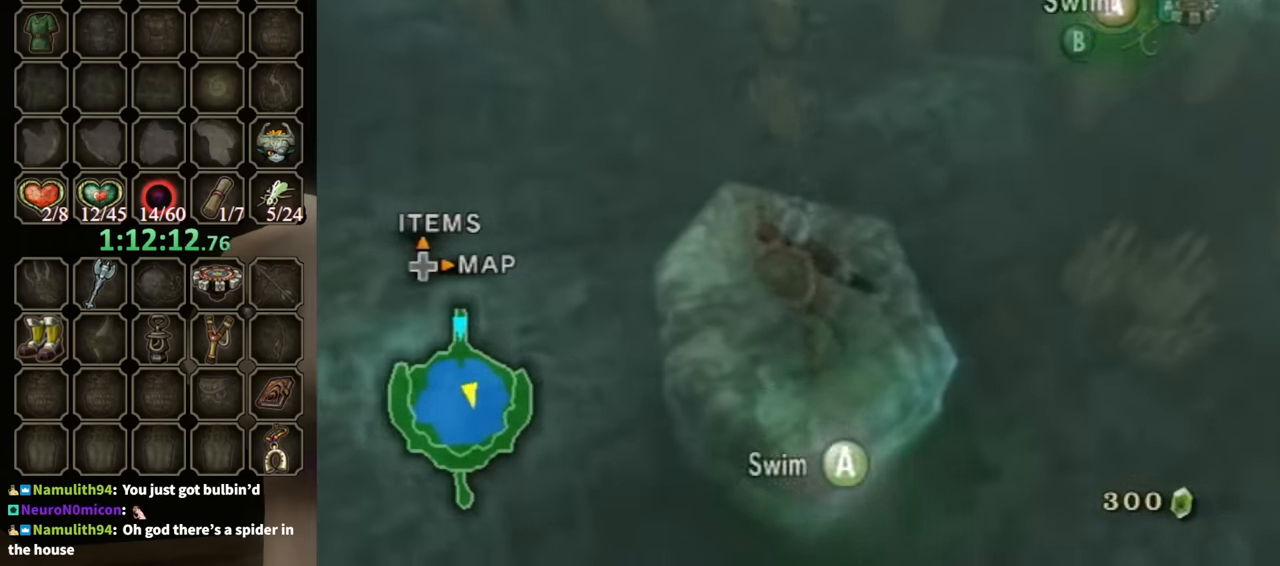
{"buttons": [], "left_stick": "up", "right_stick": "center", "events": [[133, "Y", "down"], [166, "Y", "up"]]}
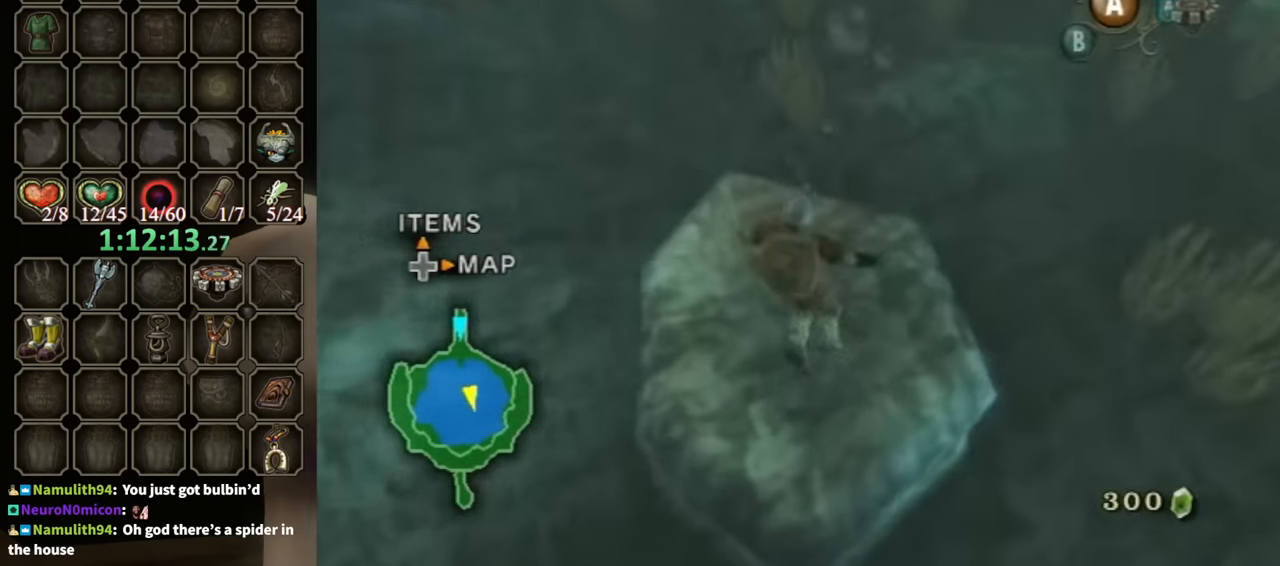
{"buttons": [], "left_stick": "center", "right_stick": "center", "events": [[500, "left_stick", "center"]]}
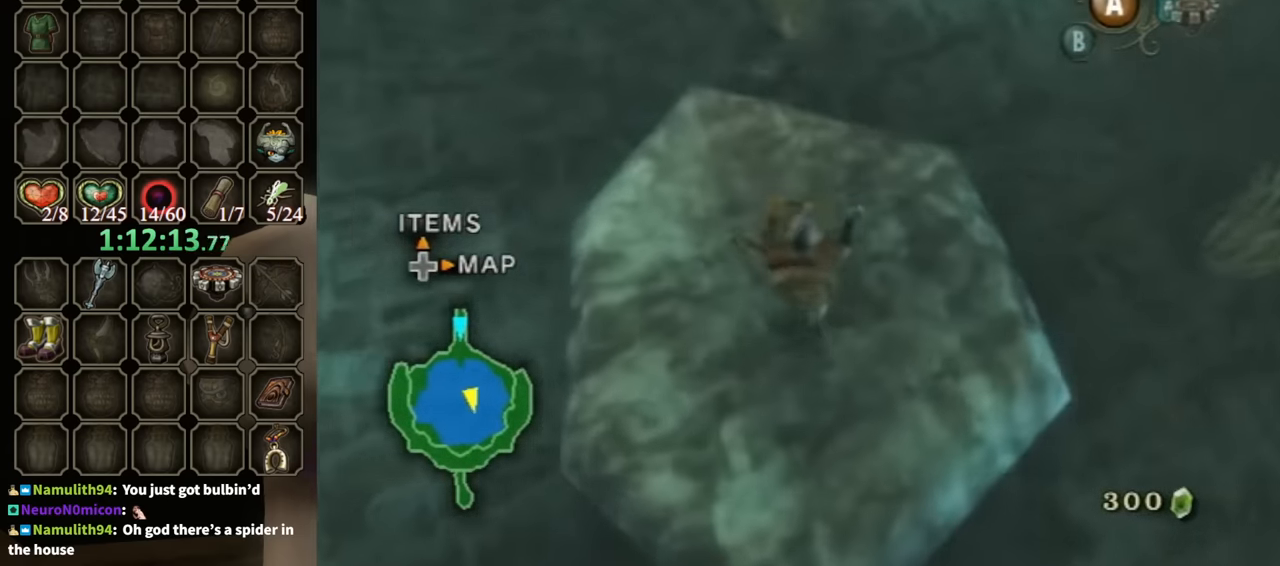
{"buttons": [], "left_stick": "center", "right_stick": "center", "events": [[200, "A", "down"], [266, "A", "up"], [366, "A", "down"], [466, "A", "up"]]}
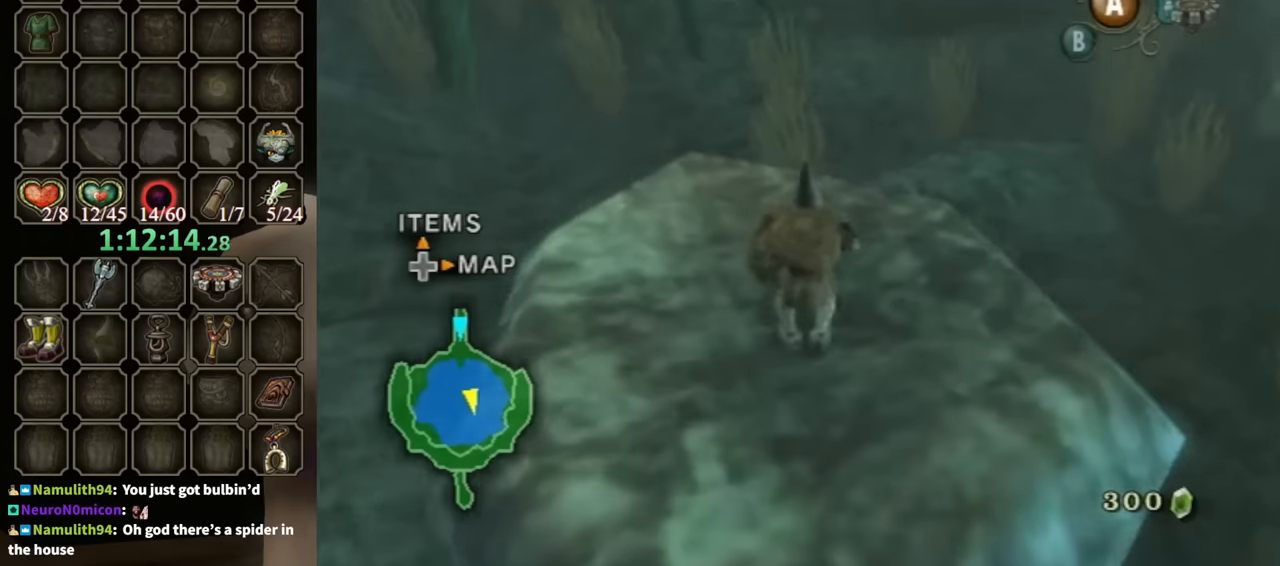
{"buttons": [], "left_stick": "center", "right_stick": "center", "events": [[33, "A", "down"], [66, "A", "up"], [166, "A", "down"], [233, "A", "up"], [300, "A", "down"], [333, "A", "up"], [400, "A", "down"], [466, "A", "up"]]}
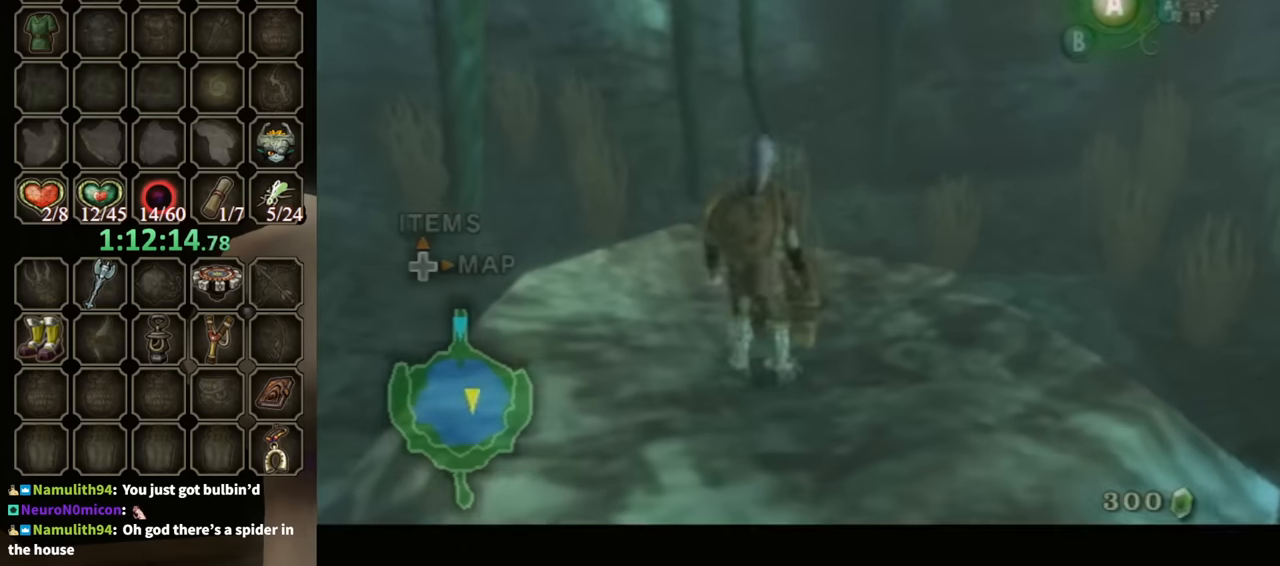
{"buttons": [], "left_stick": "center", "right_stick": "center", "events": [[33, "A", "down"], [100, "A", "up"]]}
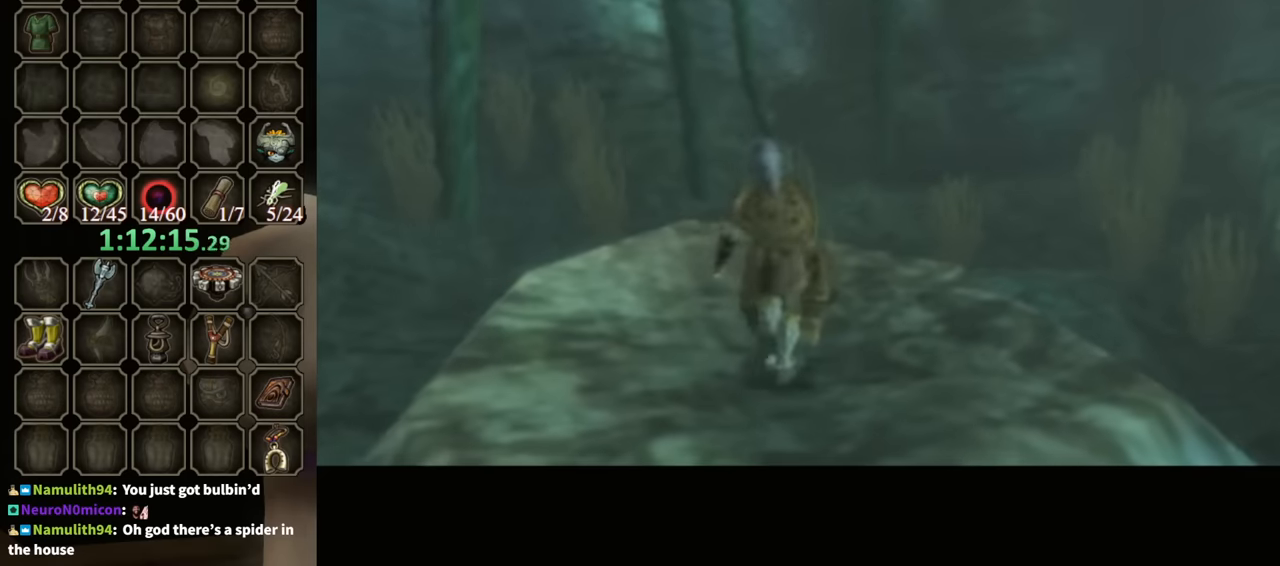
{"buttons": [], "left_stick": "center", "right_stick": "center", "events": []}
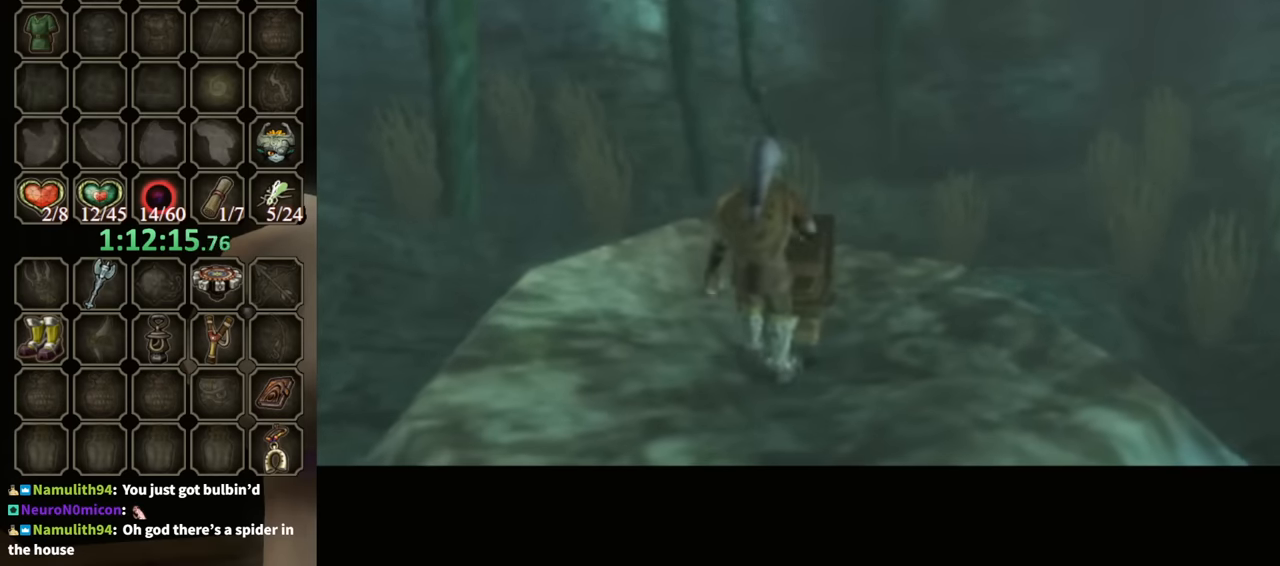
{"buttons": ["B"], "left_stick": "center", "right_stick": "center", "events": [[233, "B", "down"]]}
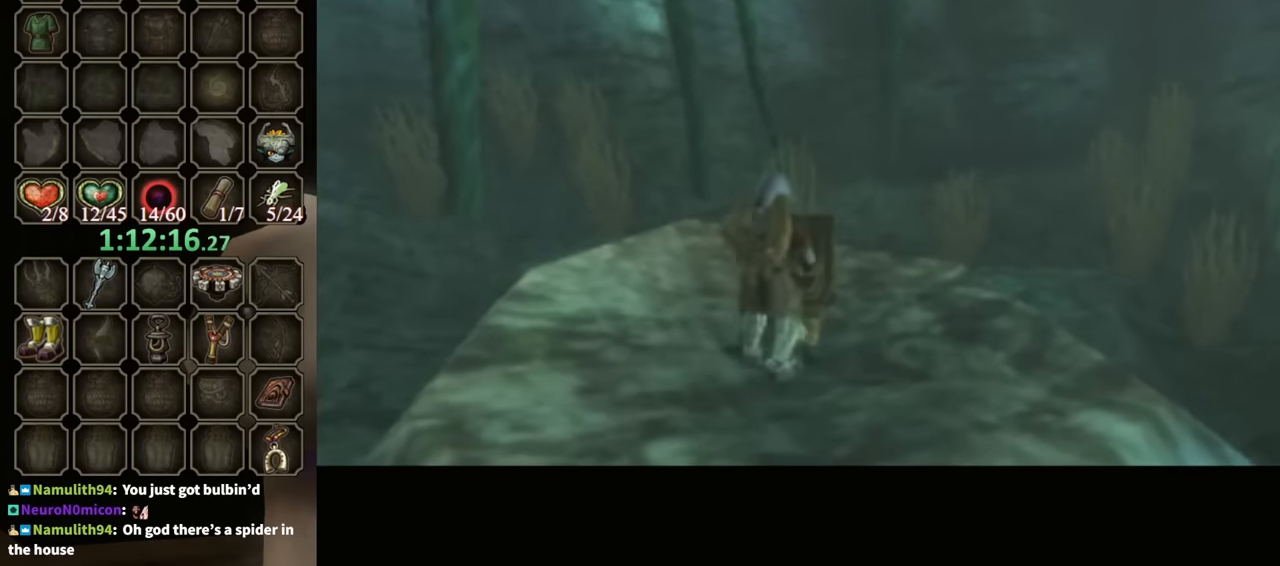
{"buttons": ["B"], "left_stick": "center", "right_stick": "center", "events": []}
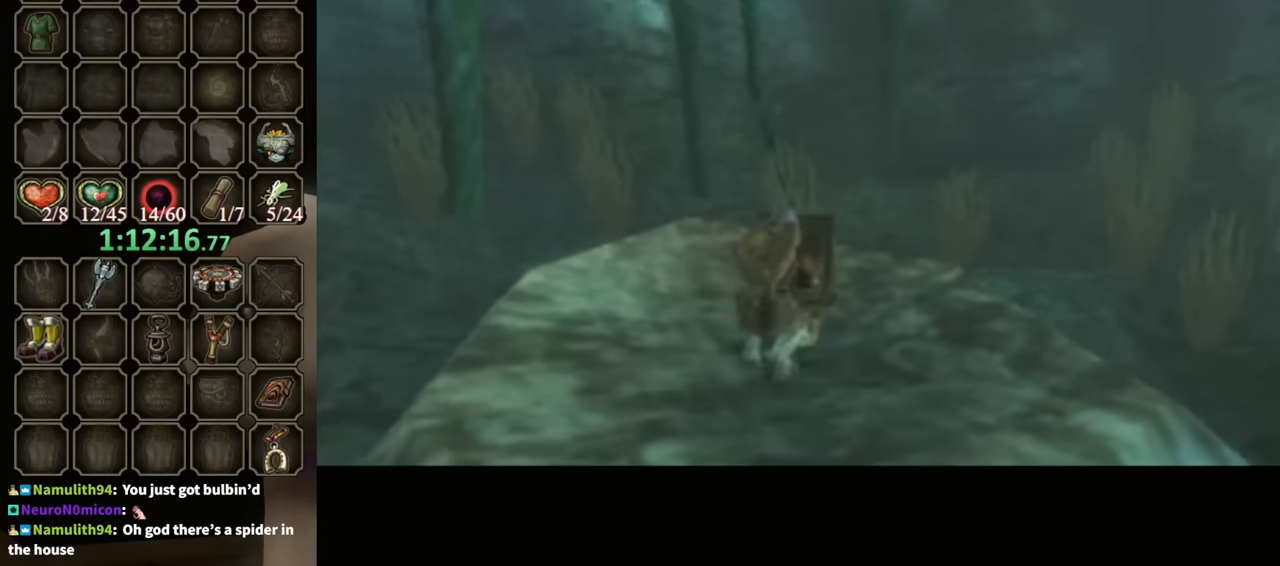
{"buttons": ["B"], "left_stick": "center", "right_stick": "center", "events": []}